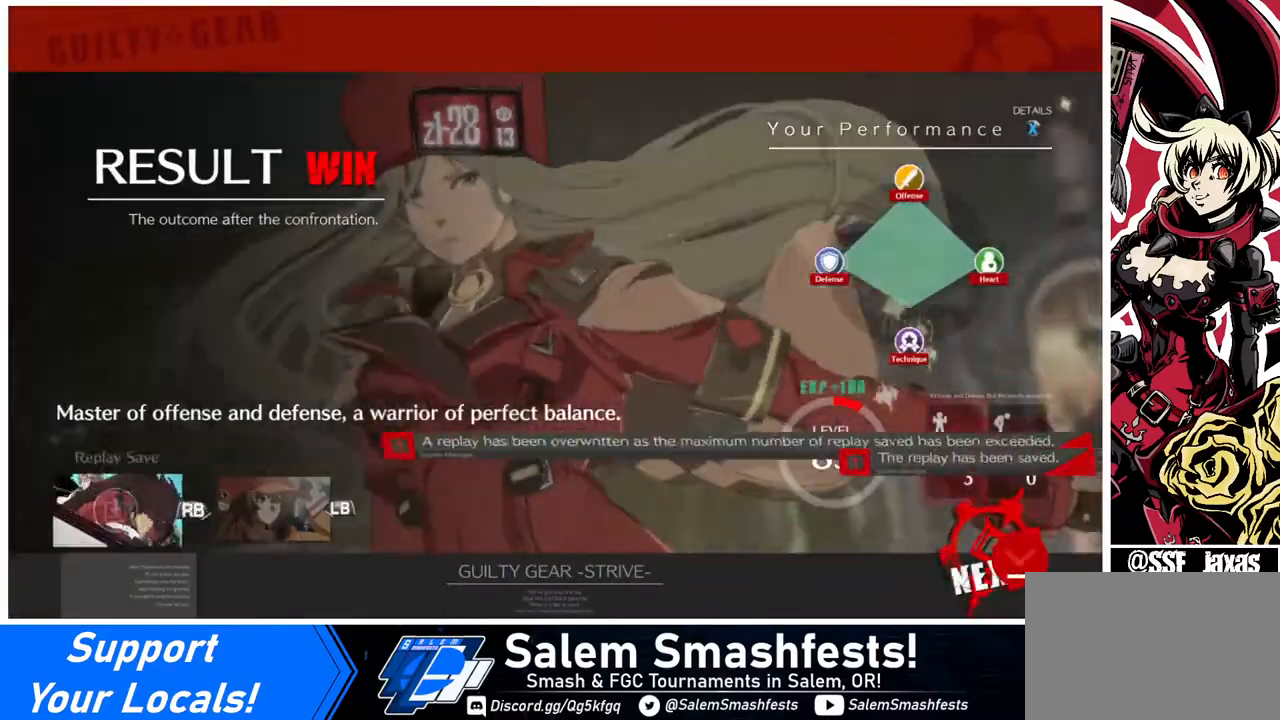
Gameplay with a controller (arcade stick); each line is a JSON object with the inputs held at the frame after it. "events" lists button and stick changes between this image and that frame as [ms after this image, input, new state], when the widget could be followed in between. Not read: L3 R3.
{"buttons": [], "events": [[80, "CROSS", "up"]]}
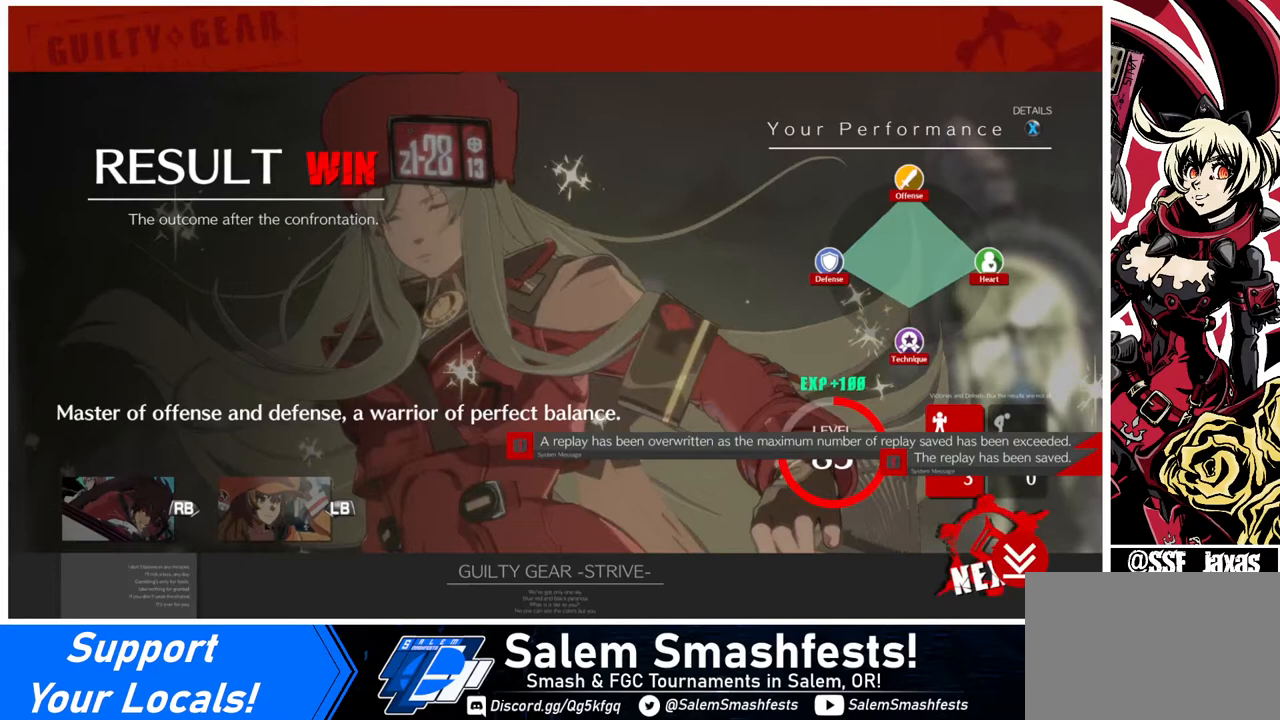
{"buttons": [], "events": [[240, "CROSS", "down"], [400, "CROSS", "up"]]}
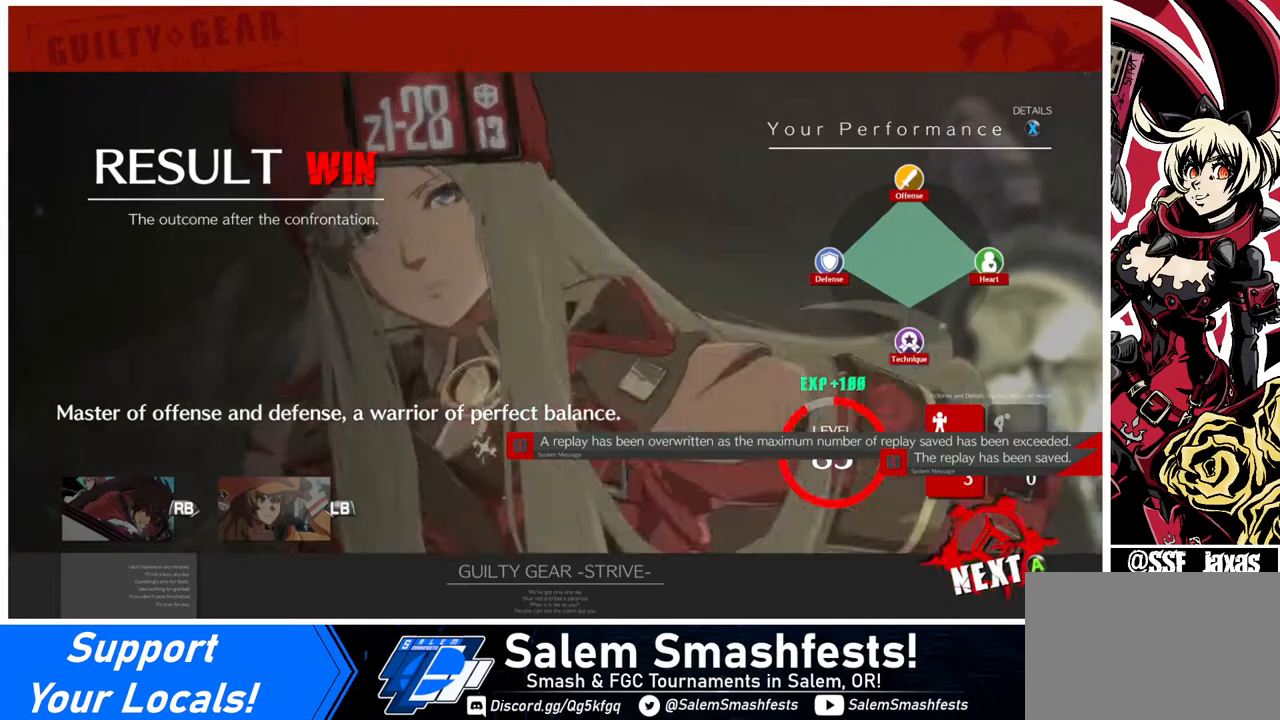
{"buttons": ["CROSS"], "events": [[240, "CROSS", "down"], [320, "CROSS", "up"], [480, "CROSS", "down"]]}
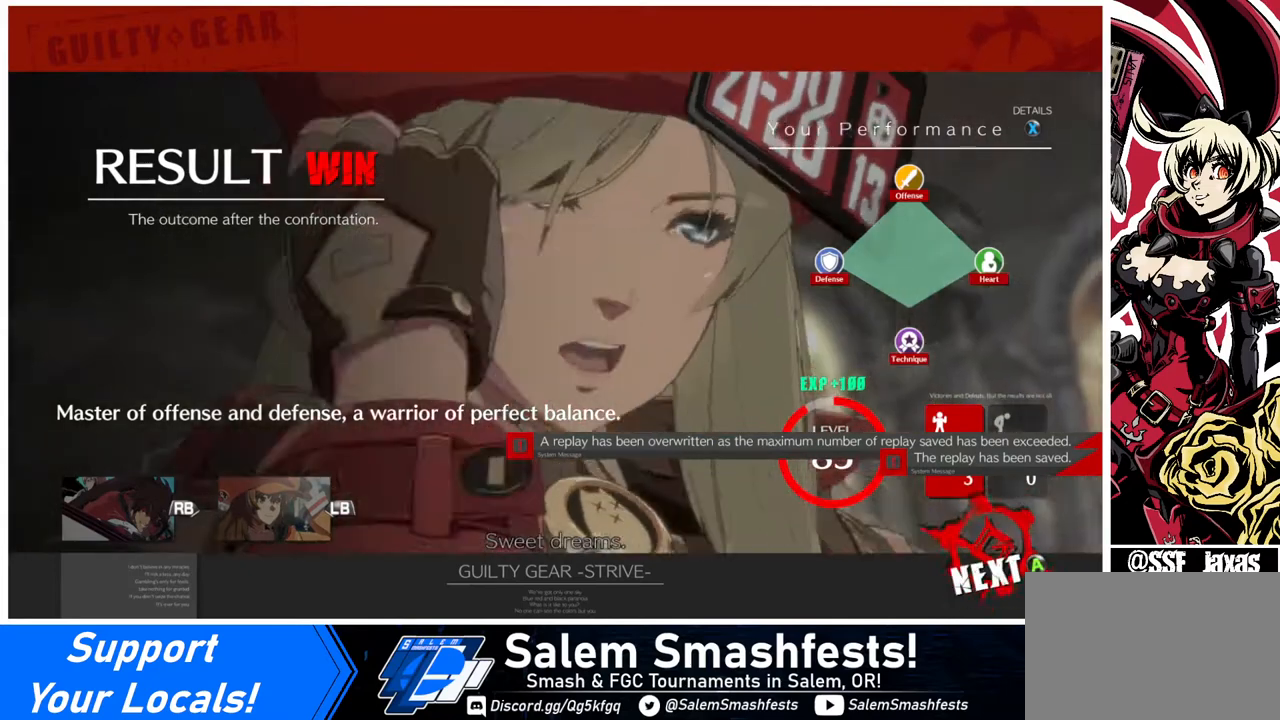
{"buttons": [], "events": [[160, "CROSS", "up"], [200, "CROSS", "down"], [360, "CROSS", "up"]]}
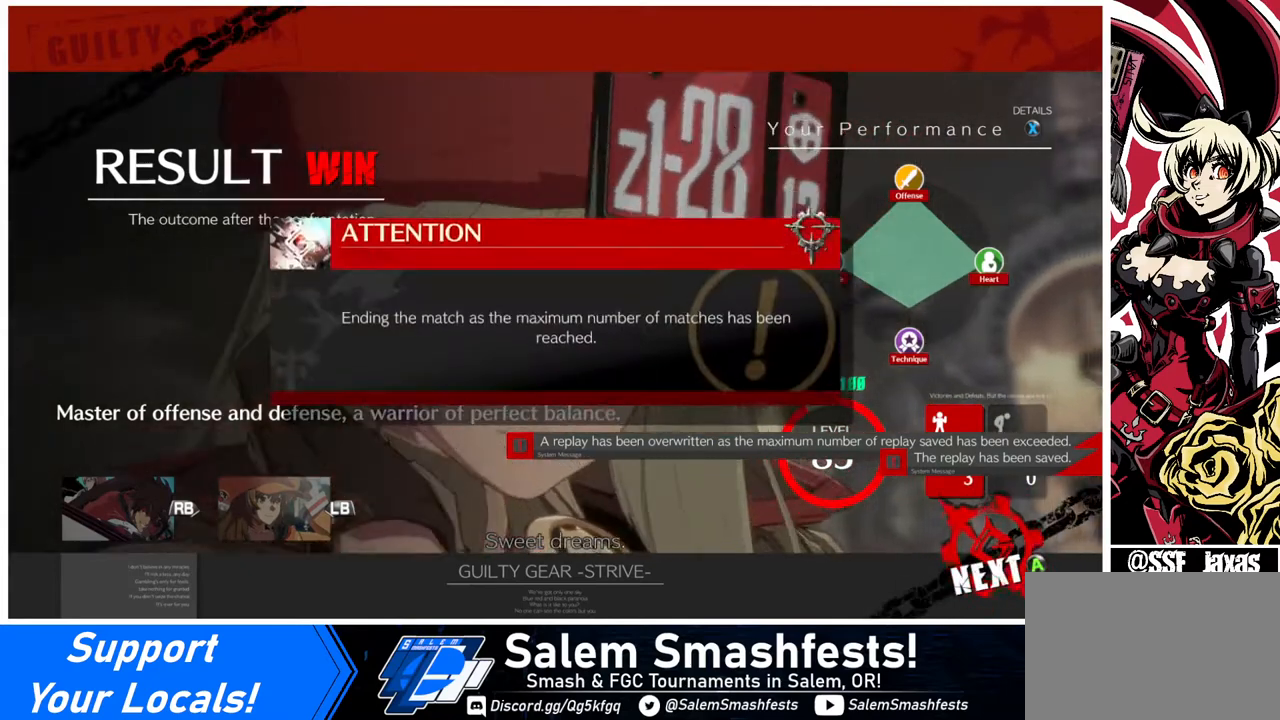
{"buttons": [], "events": [[200, "CROSS", "down"], [320, "CROSS", "up"]]}
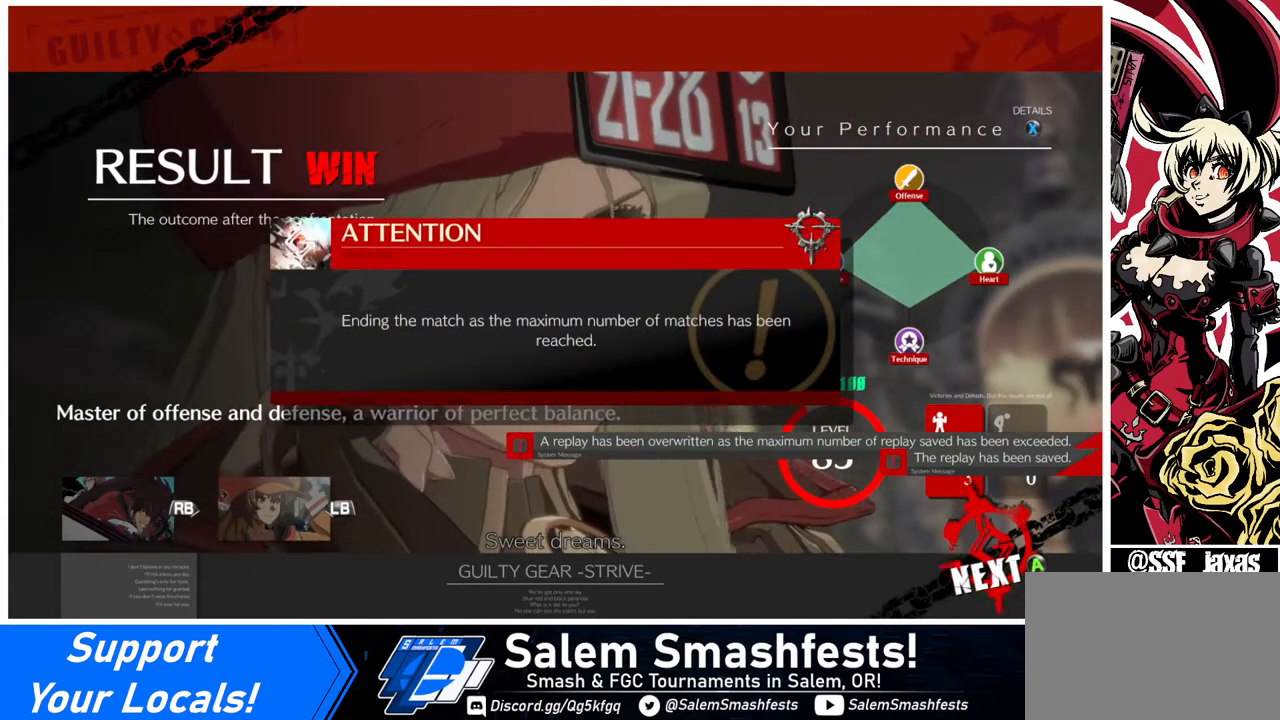
{"buttons": ["CROSS"], "events": [[120, "CROSS", "down"], [200, "CROSS", "up"], [480, "CROSS", "down"]]}
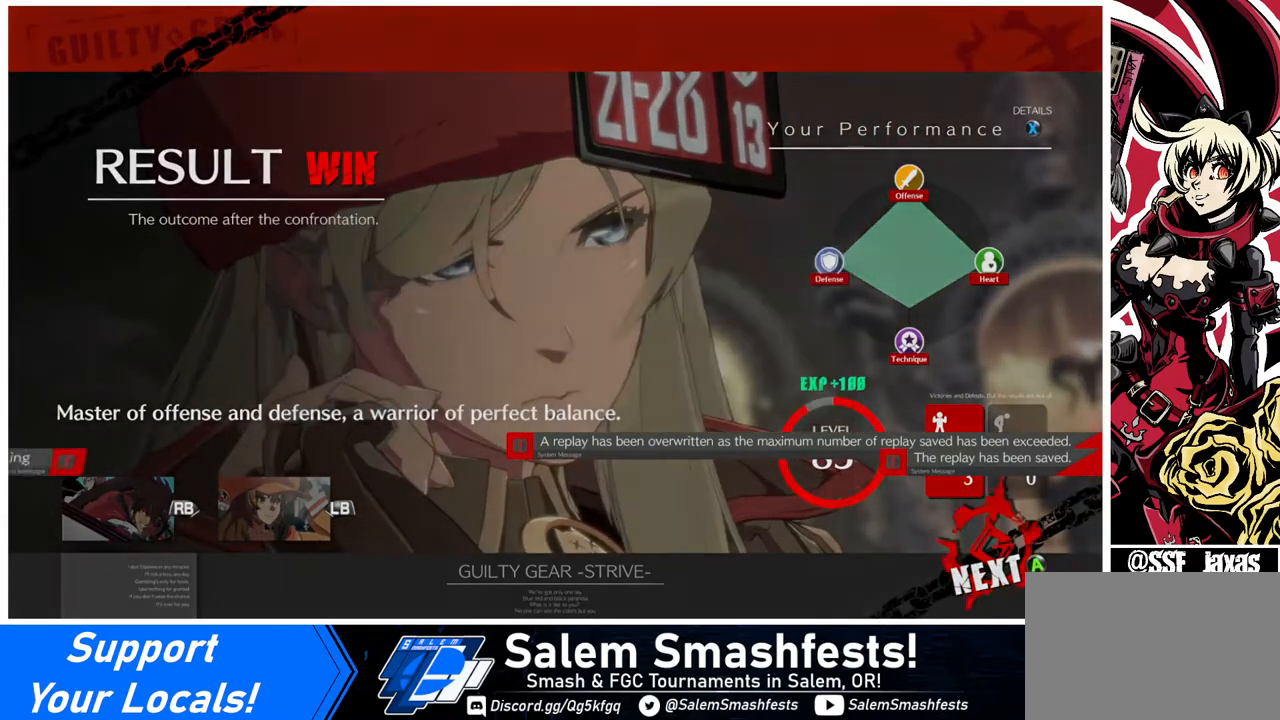
{"buttons": [], "events": [[120, "CROSS", "up"], [240, "CROSS", "down"], [360, "CROSS", "up"]]}
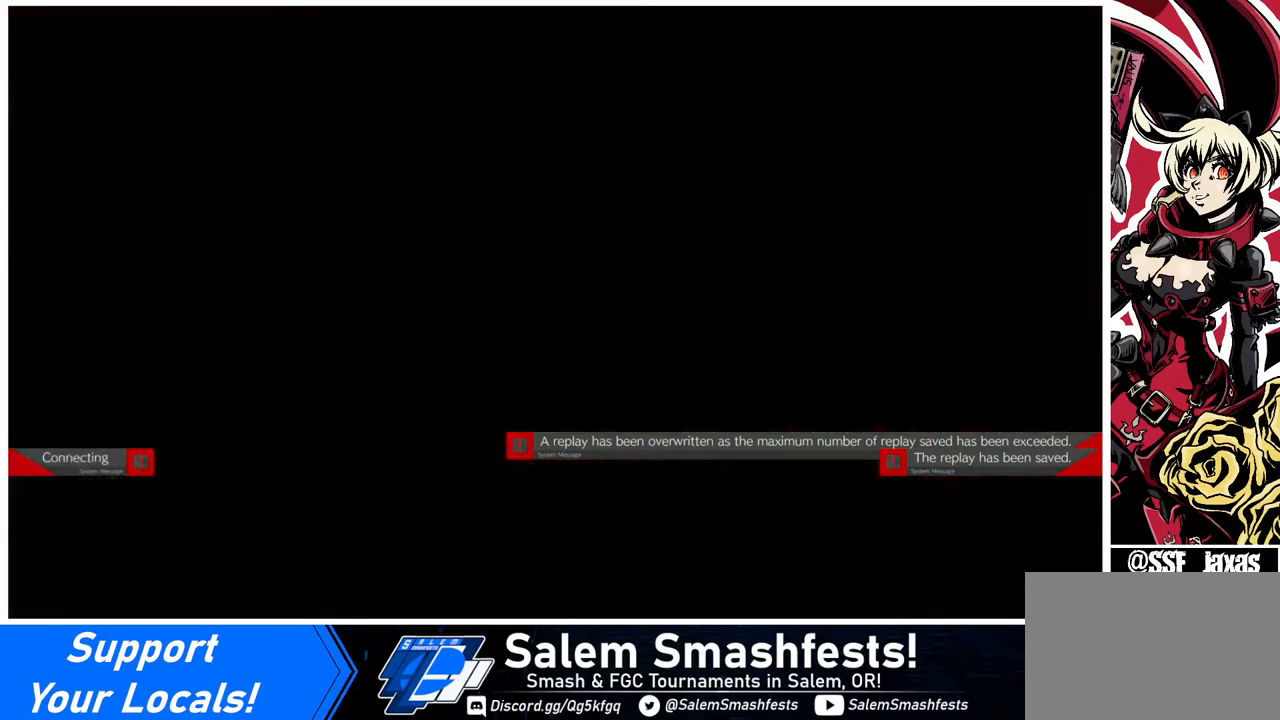
{"buttons": [], "events": []}
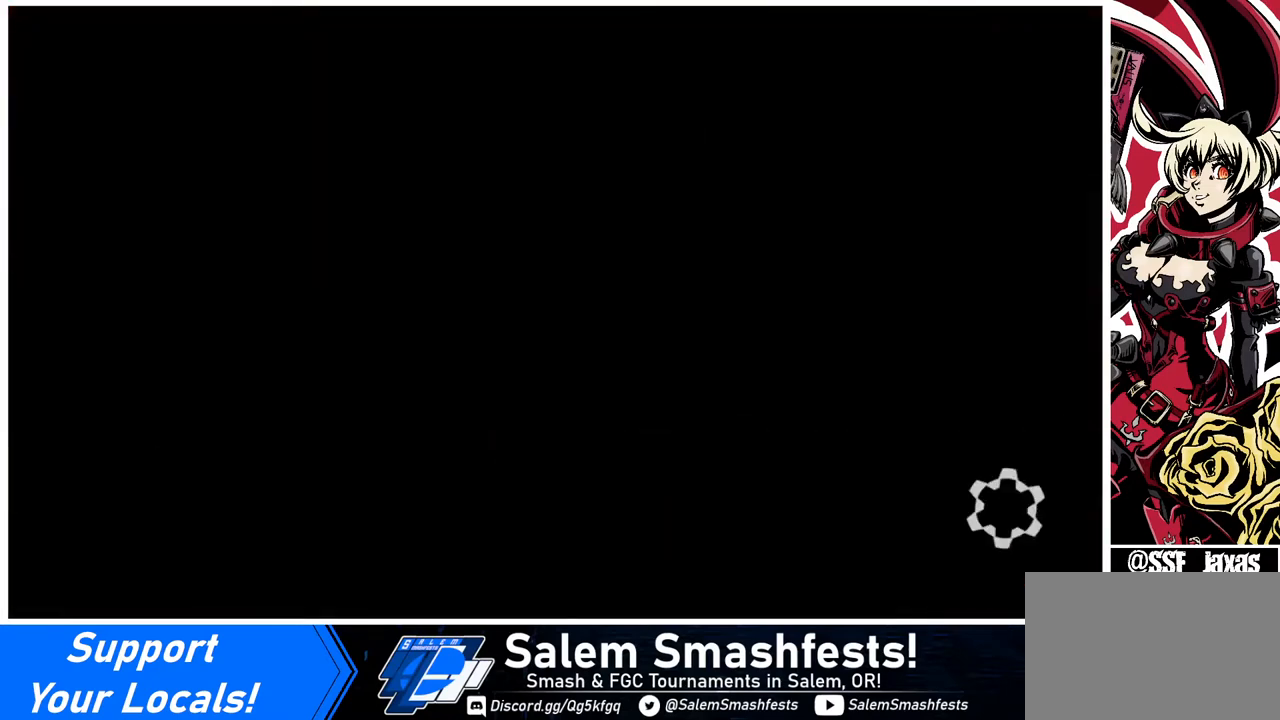
{"buttons": [], "events": []}
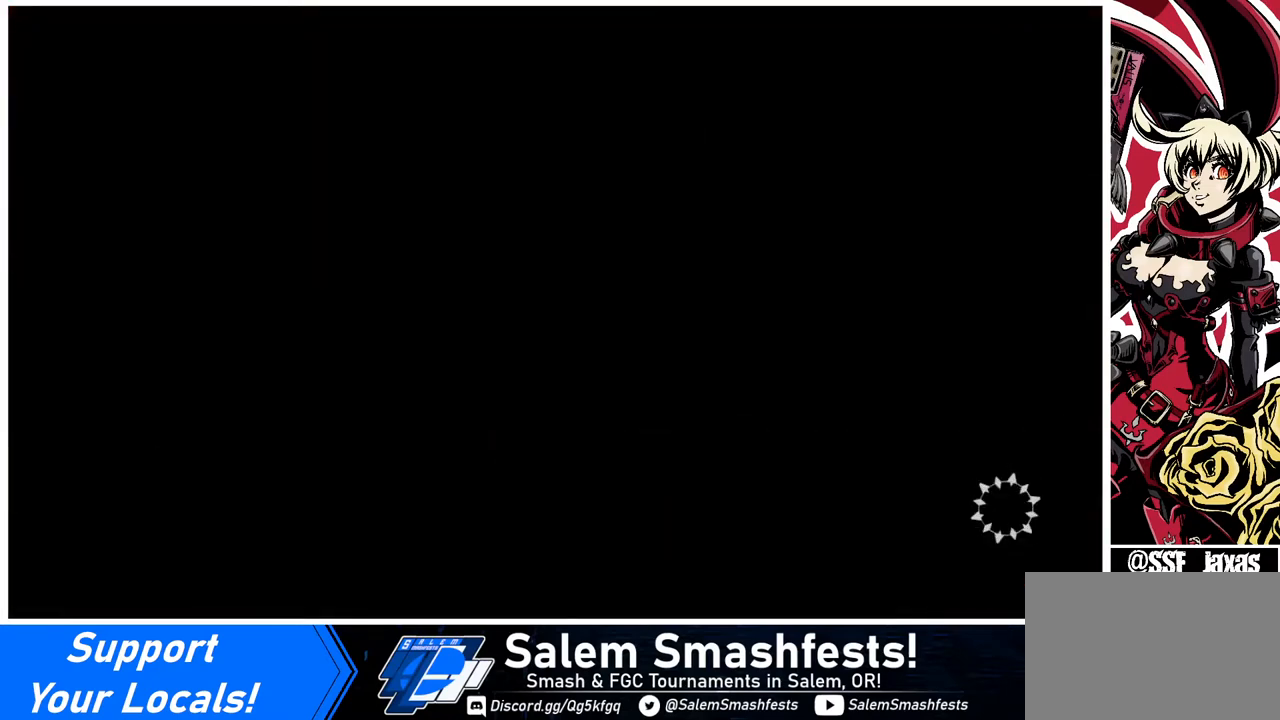
{"buttons": [], "events": []}
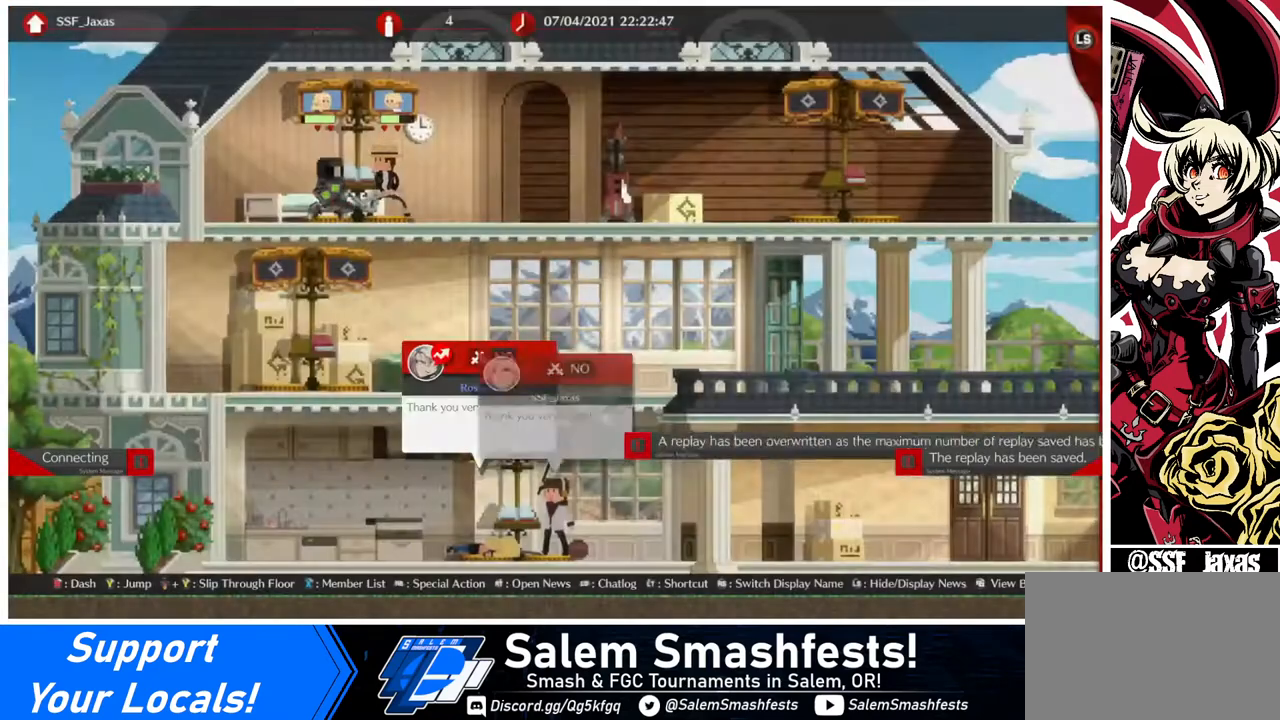
{"buttons": [], "events": [[80, "CROSS", "down"], [120, "CROSS", "up"]]}
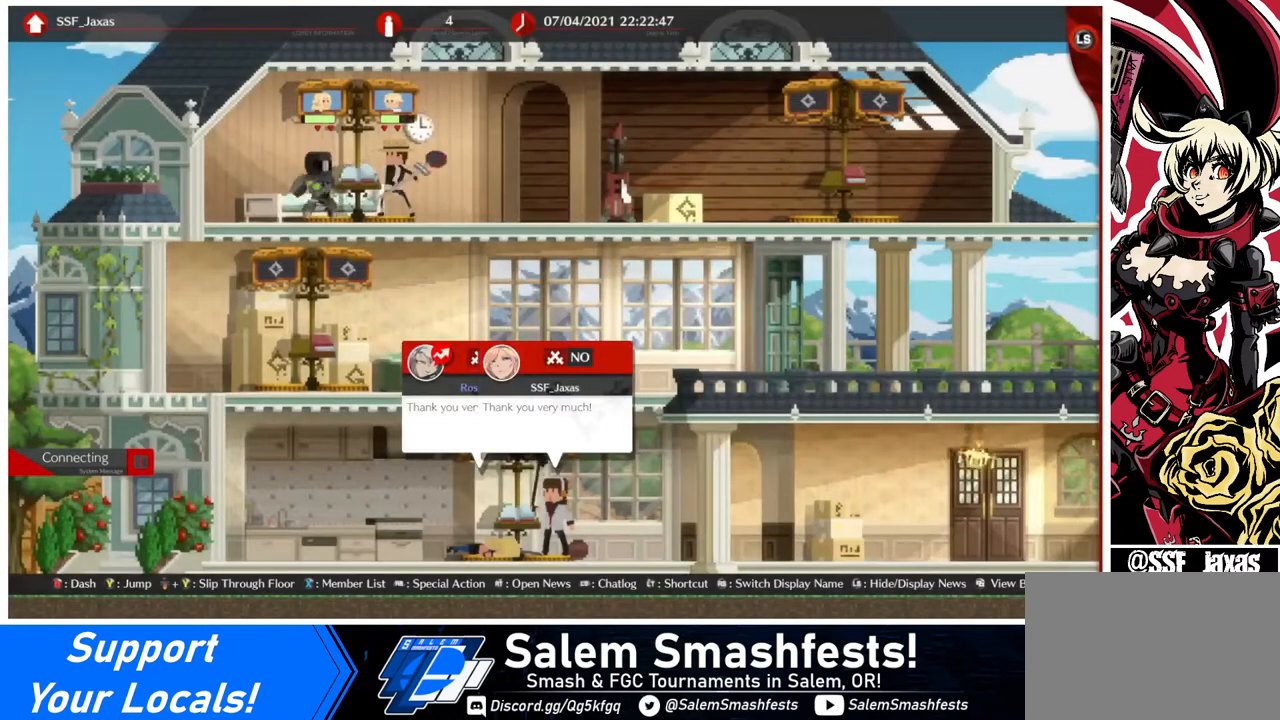
{"buttons": [], "events": []}
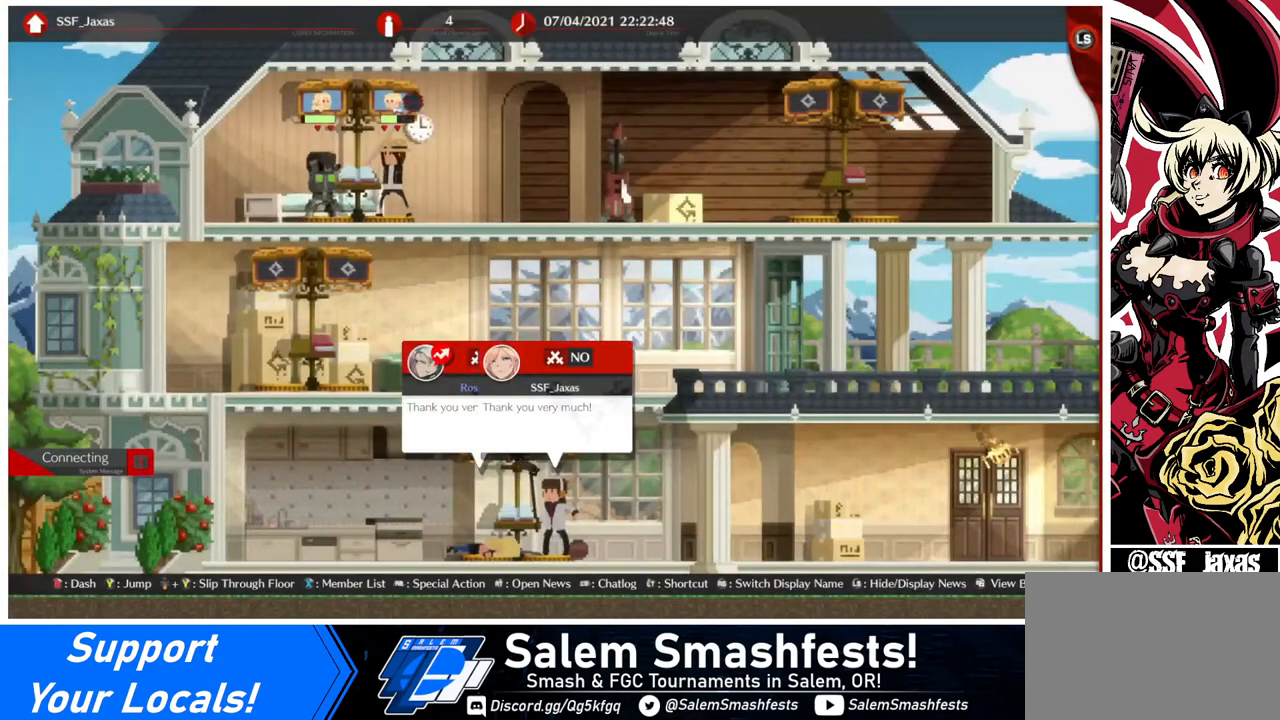
{"buttons": ["CIRCLE", "DPAD_LEFT"], "events": [[160, "DPAD_LEFT", "down"], [480, "CIRCLE", "down"]]}
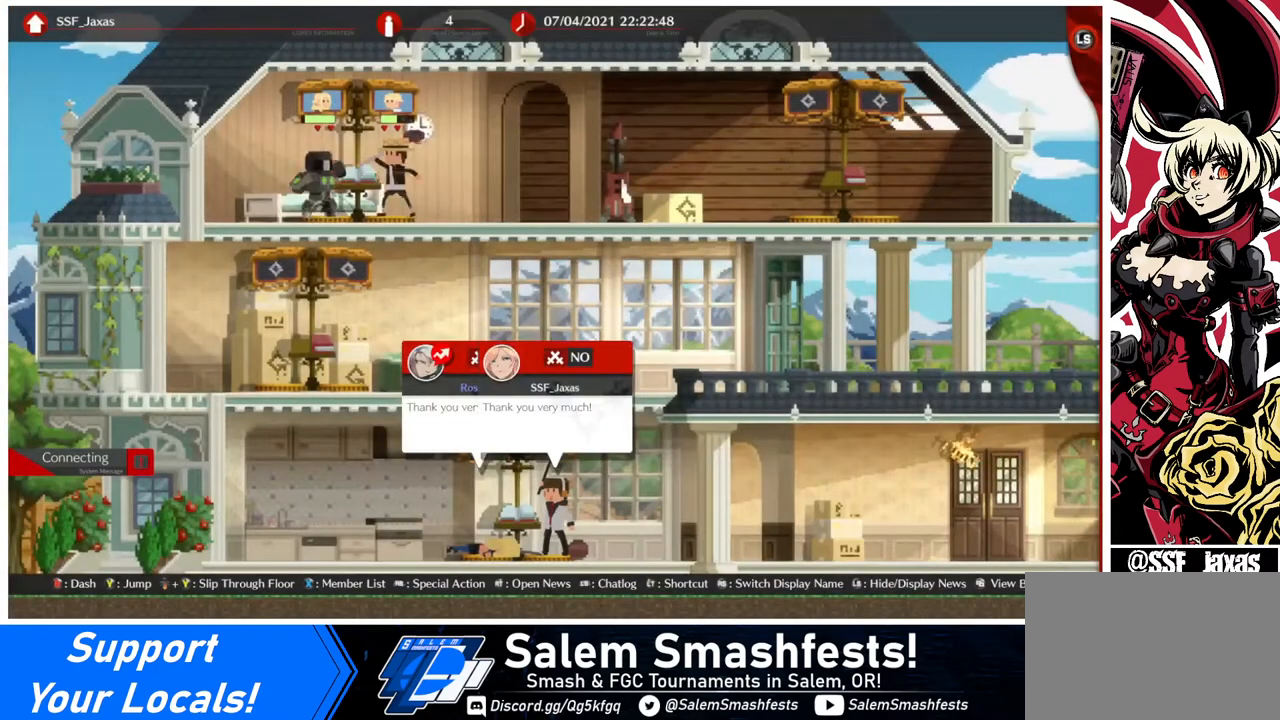
{"buttons": ["DPAD_LEFT"], "events": [[160, "CIRCLE", "up"]]}
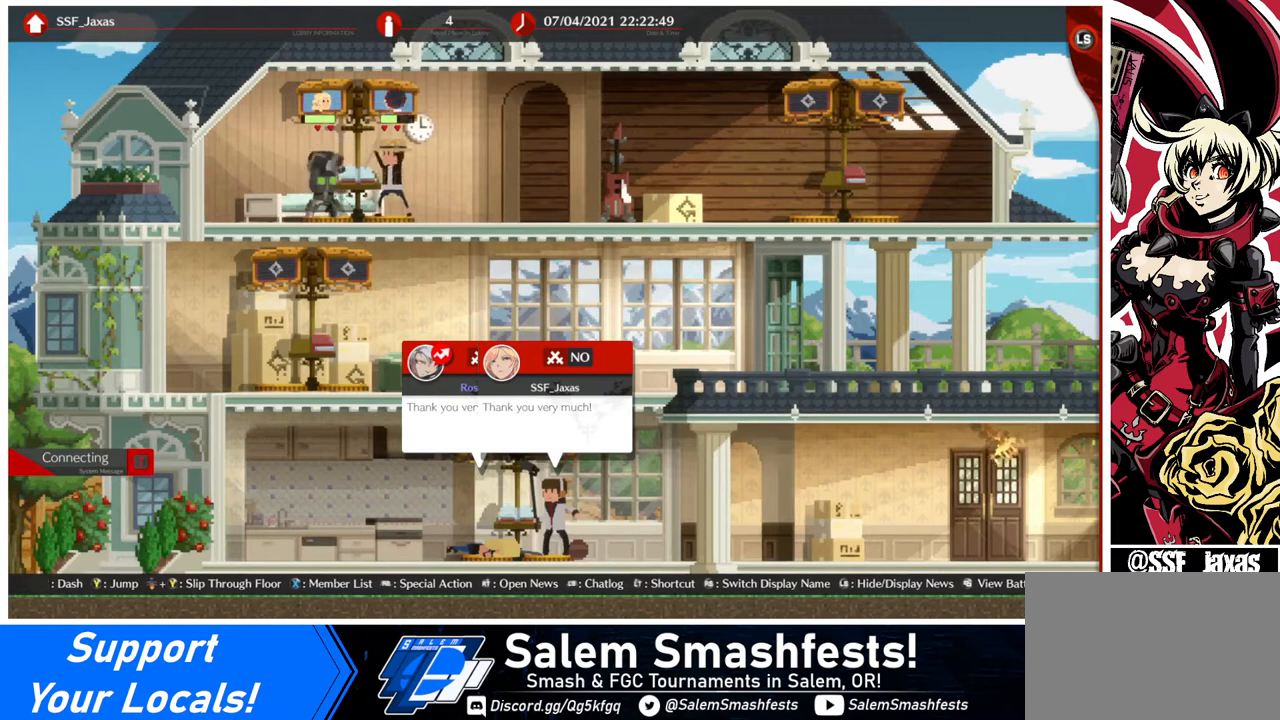
{"buttons": ["DPAD_LEFT"], "events": [[240, "DPAD_LEFT", "up"], [480, "DPAD_LEFT", "down"]]}
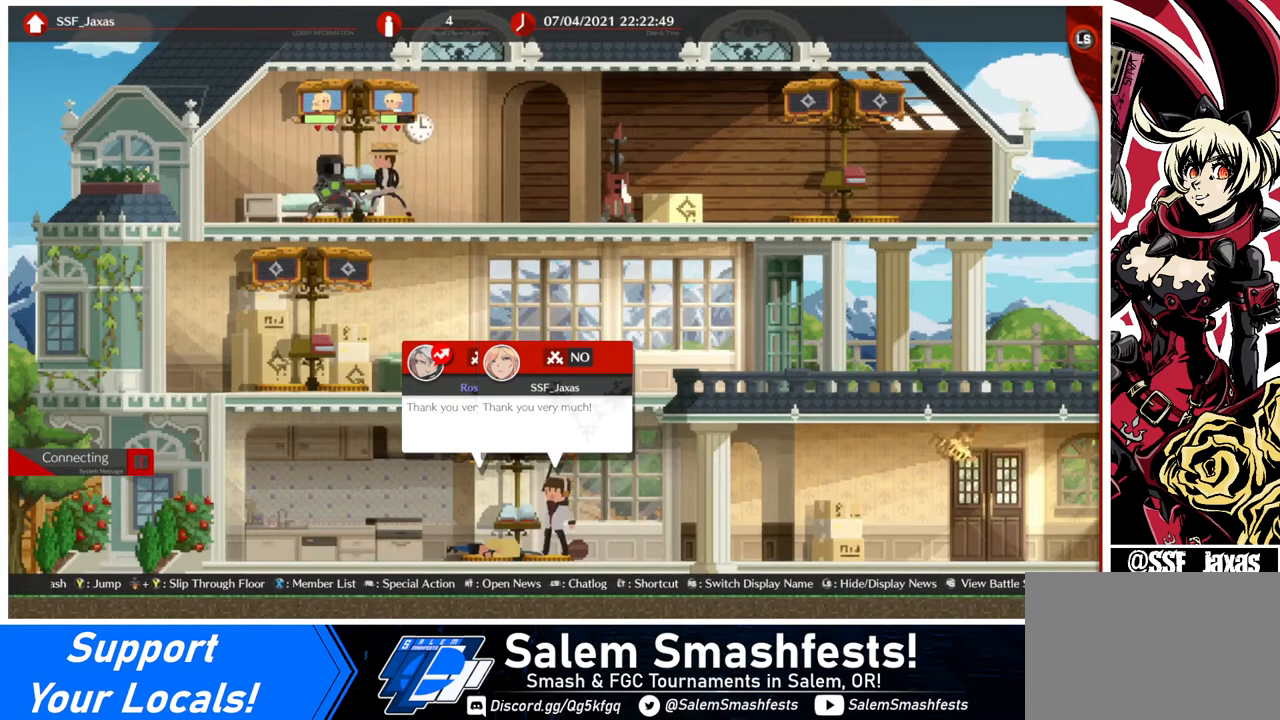
{"buttons": ["DPAD_LEFT"], "events": []}
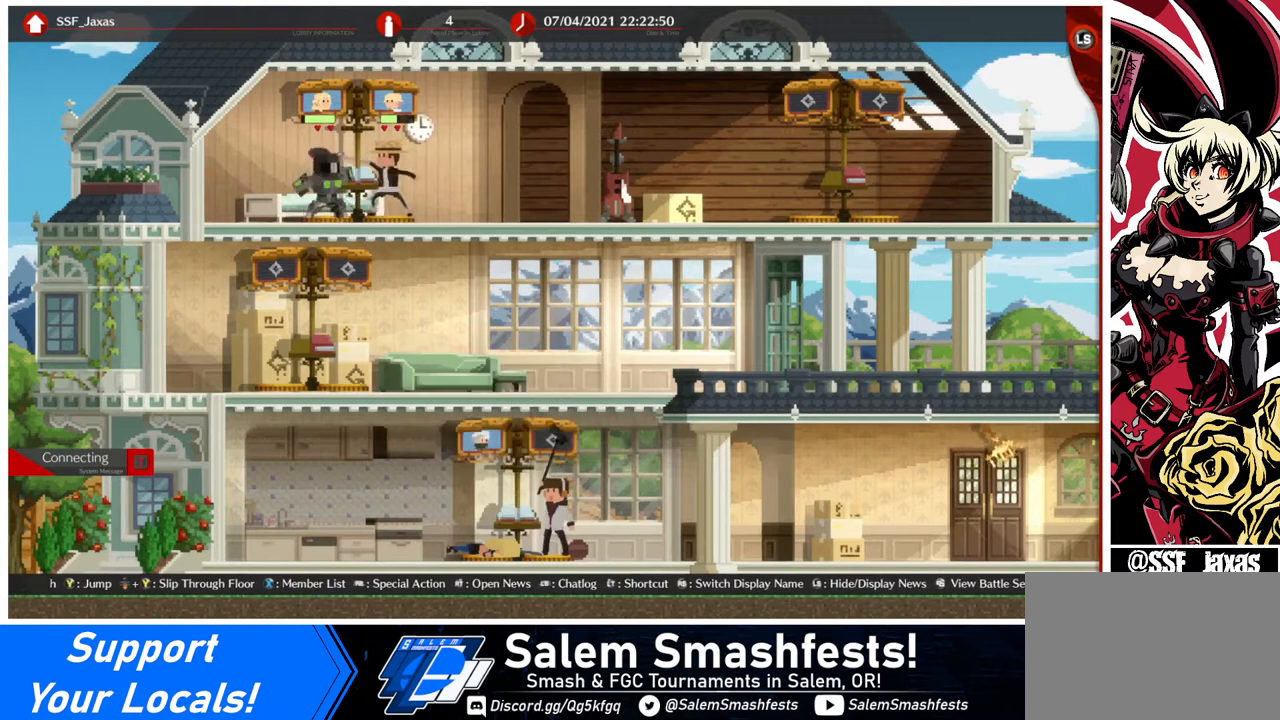
{"buttons": [], "events": [[160, "DPAD_LEFT", "up"]]}
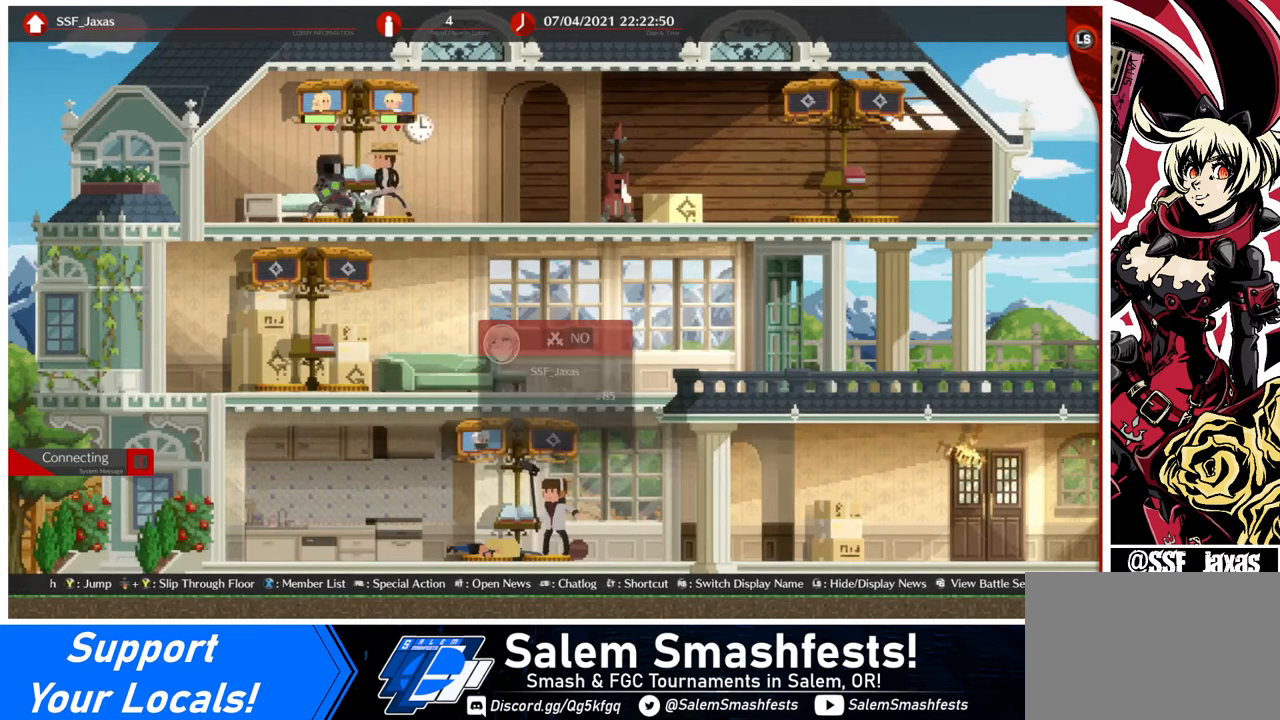
{"buttons": ["DPAD_LEFT"], "events": [[120, "DPAD_LEFT", "down"]]}
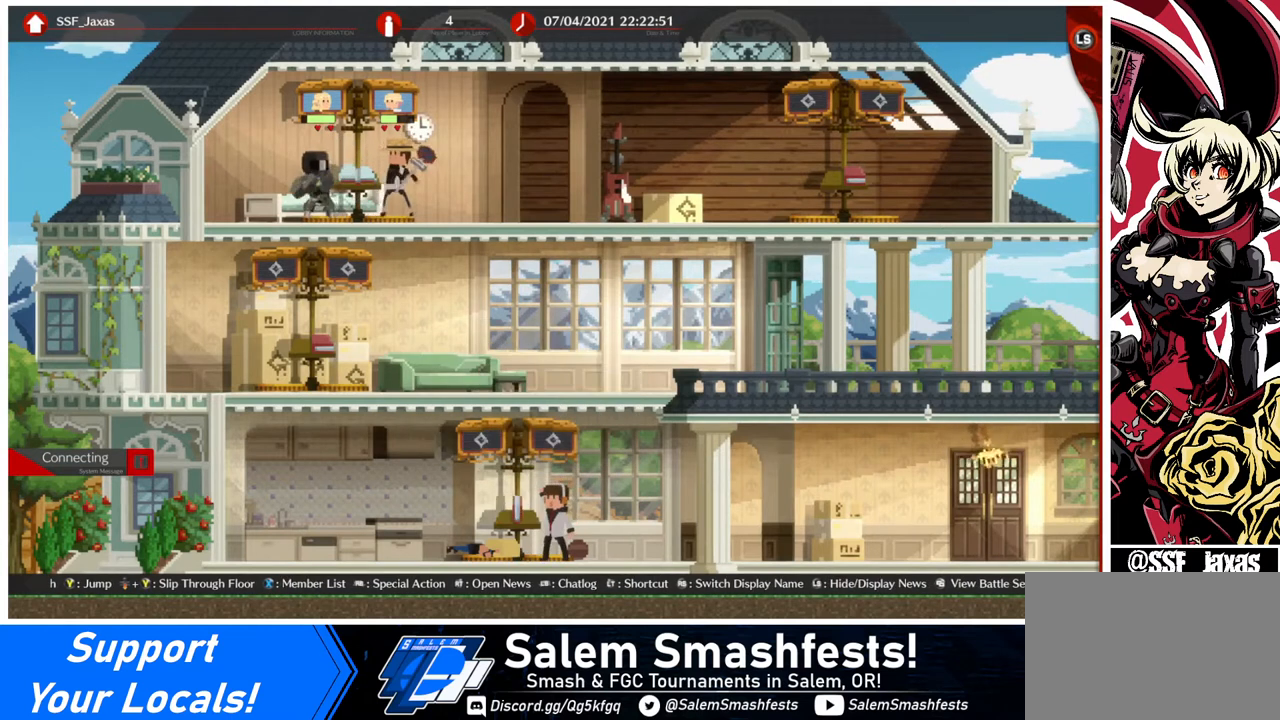
{"buttons": [], "events": [[160, "DPAD_LEFT", "up"]]}
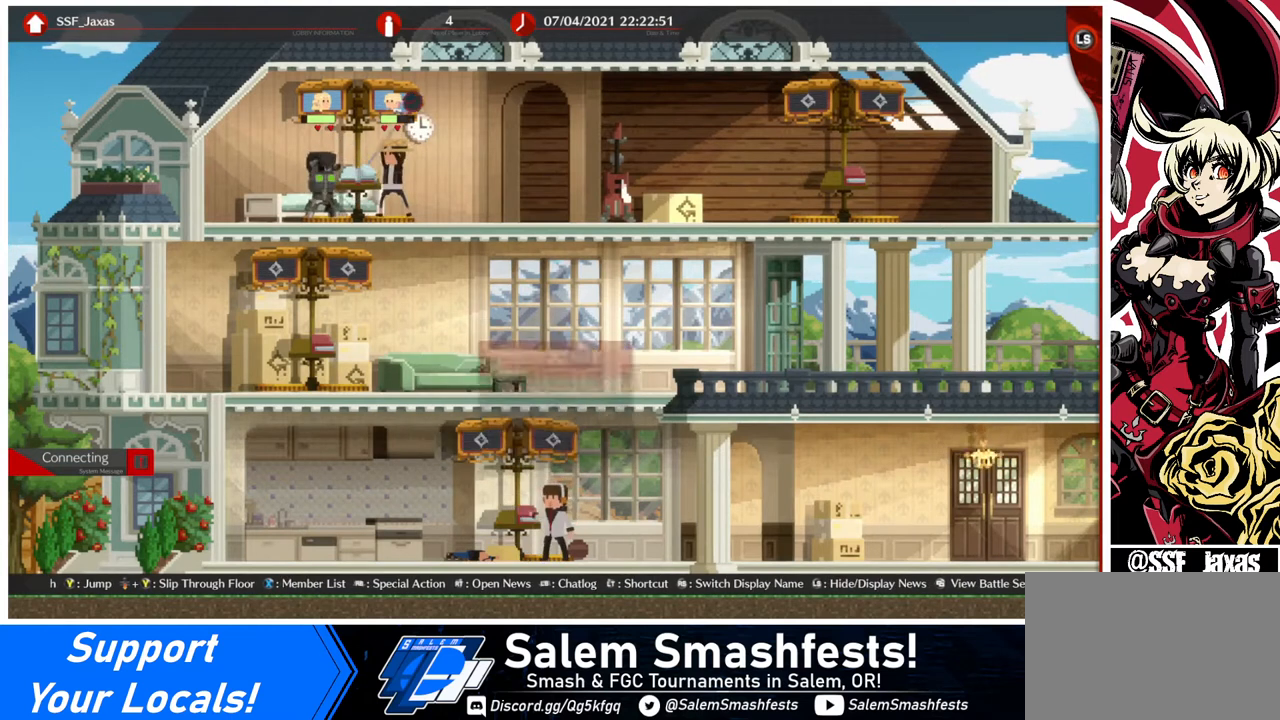
{"buttons": [], "events": []}
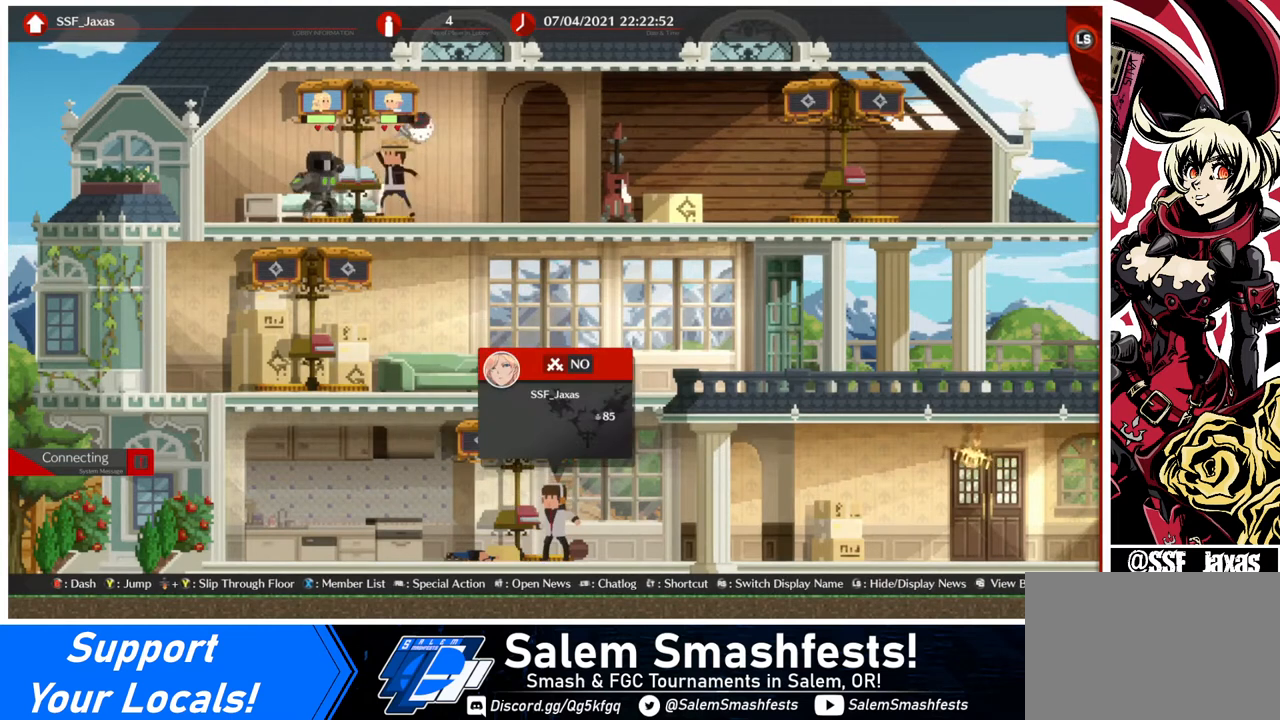
{"buttons": ["DPAD_UP"], "events": [[80, "DPAD_UP", "down"], [120, "DPAD_UP", "up"], [440, "DPAD_UP", "down"]]}
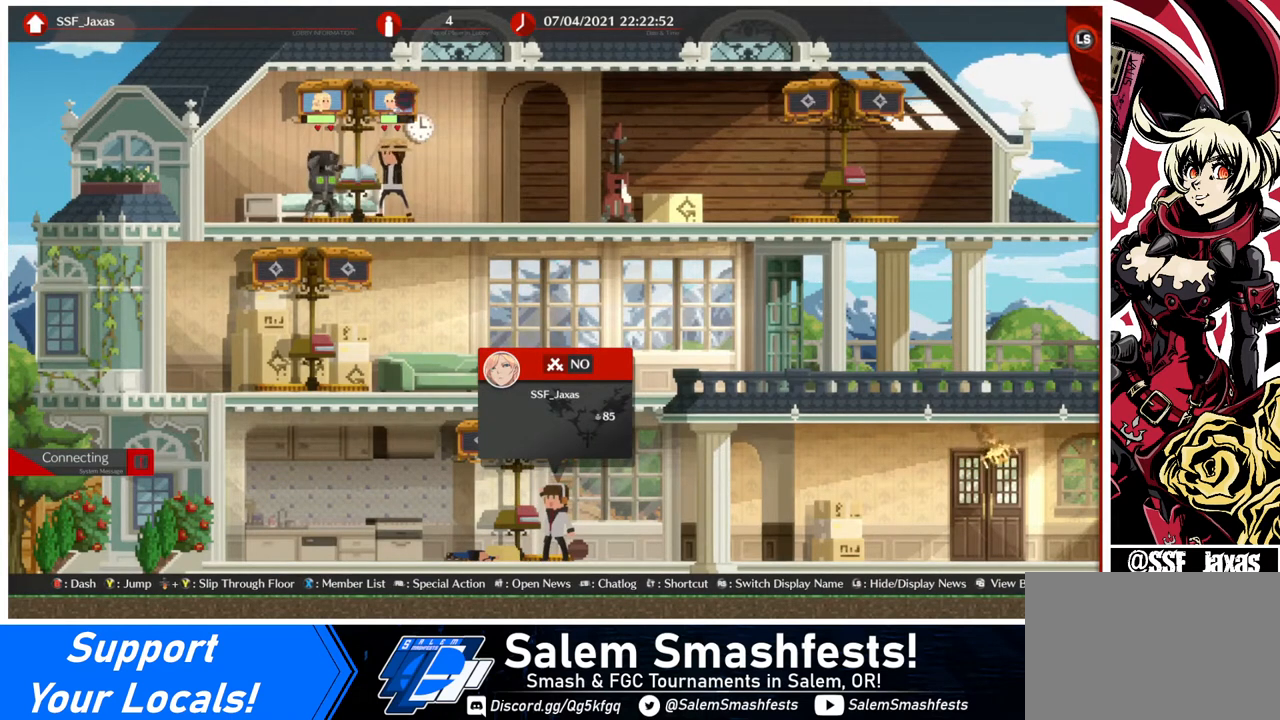
{"buttons": [], "events": [[80, "DPAD_UP", "up"], [320, "DPAD_UP", "down"], [400, "DPAD_UP", "up"]]}
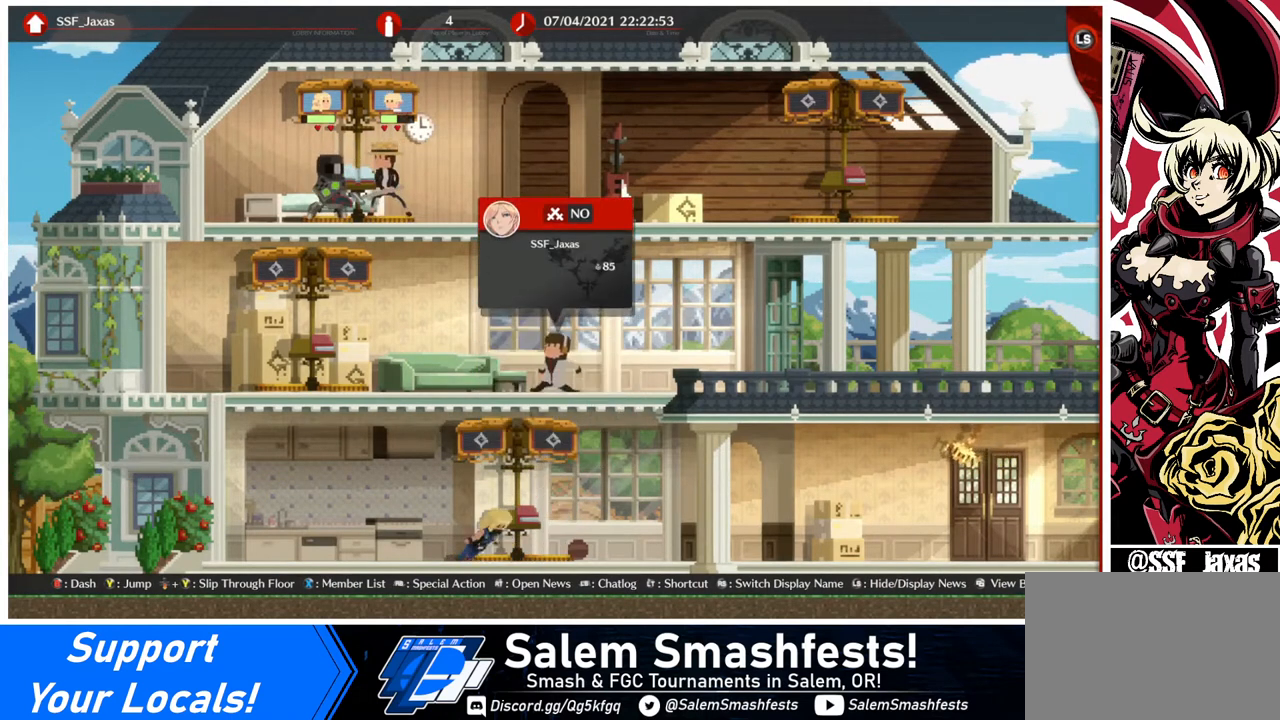
{"buttons": [], "events": [[360, "CROSS", "down"], [440, "CROSS", "up"]]}
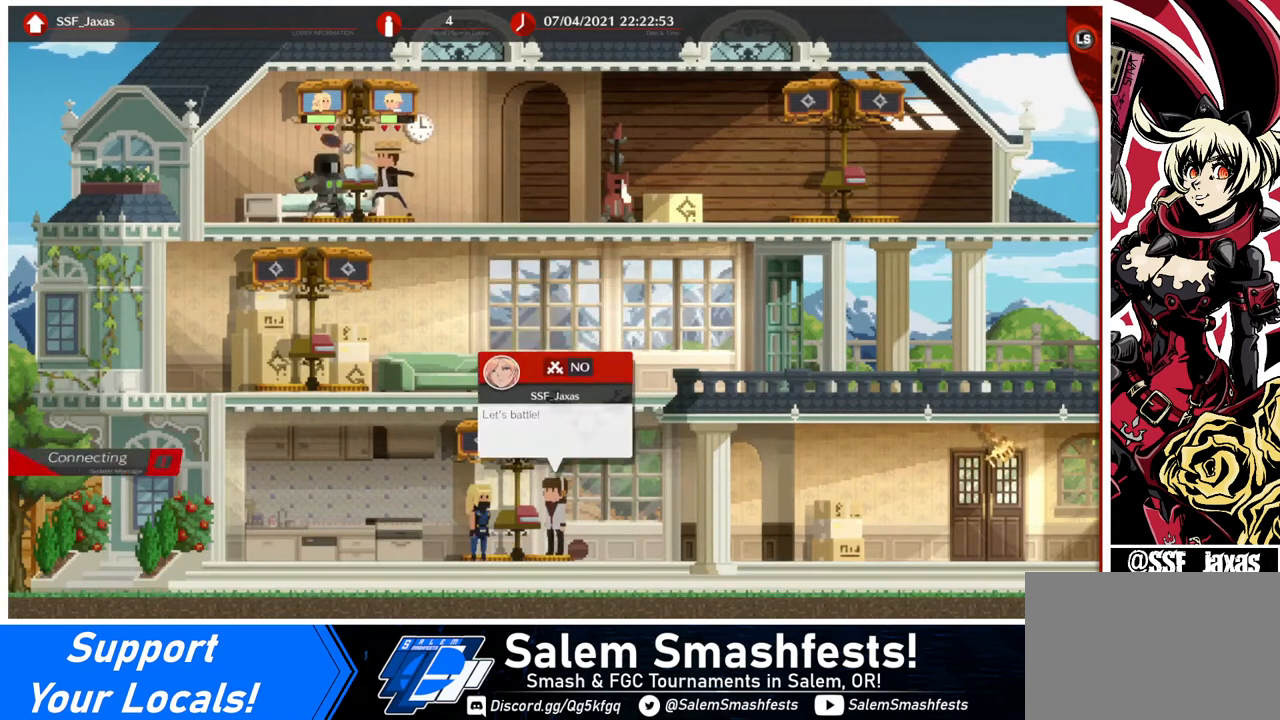
{"buttons": [], "events": []}
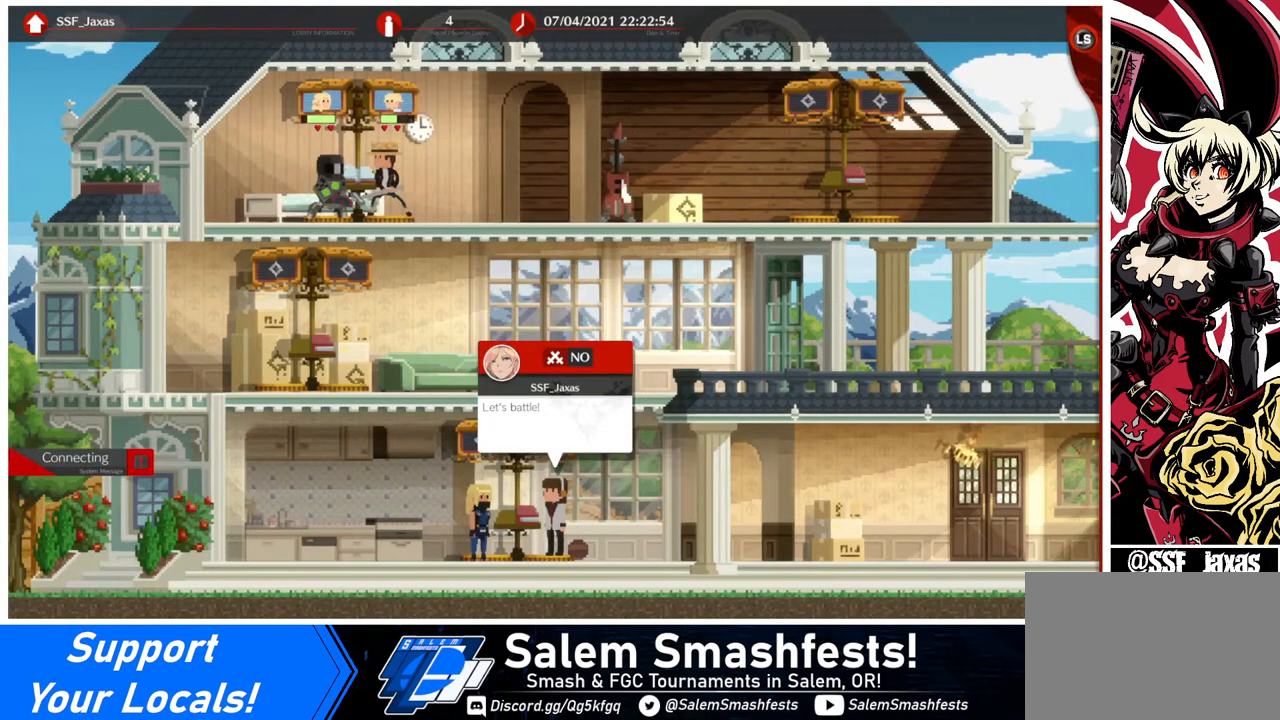
{"buttons": [], "events": []}
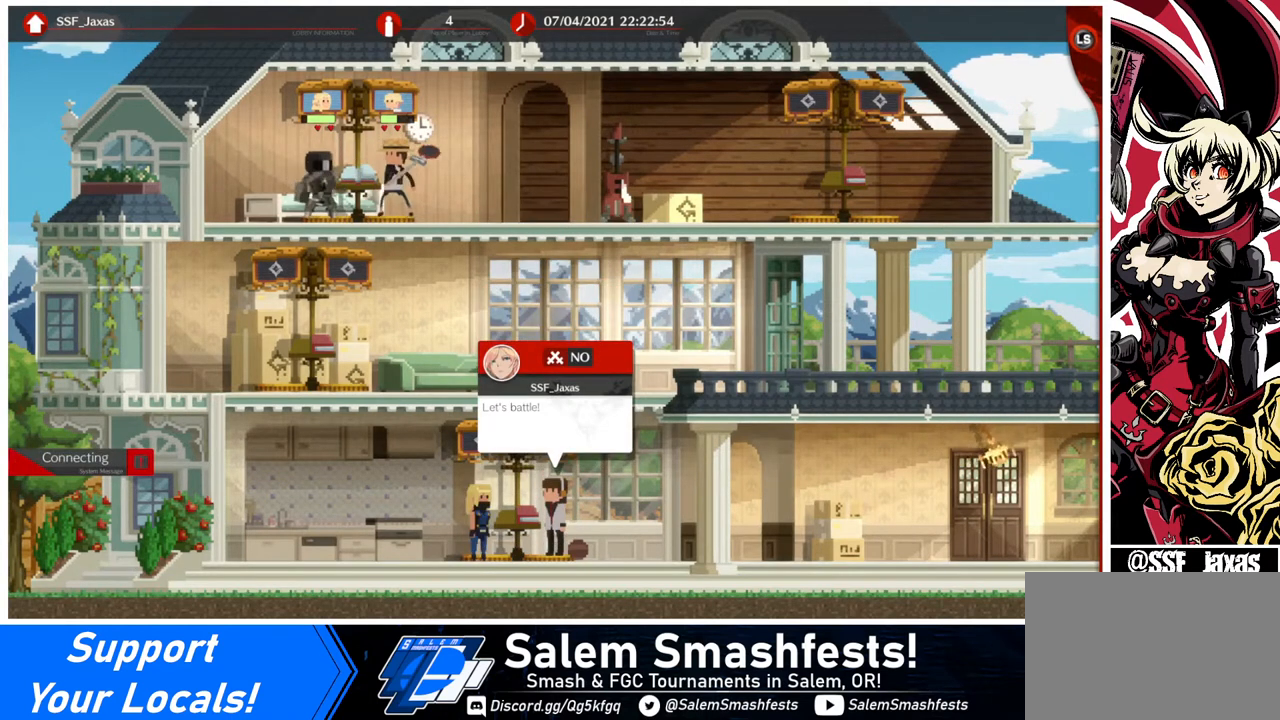
{"buttons": [], "events": []}
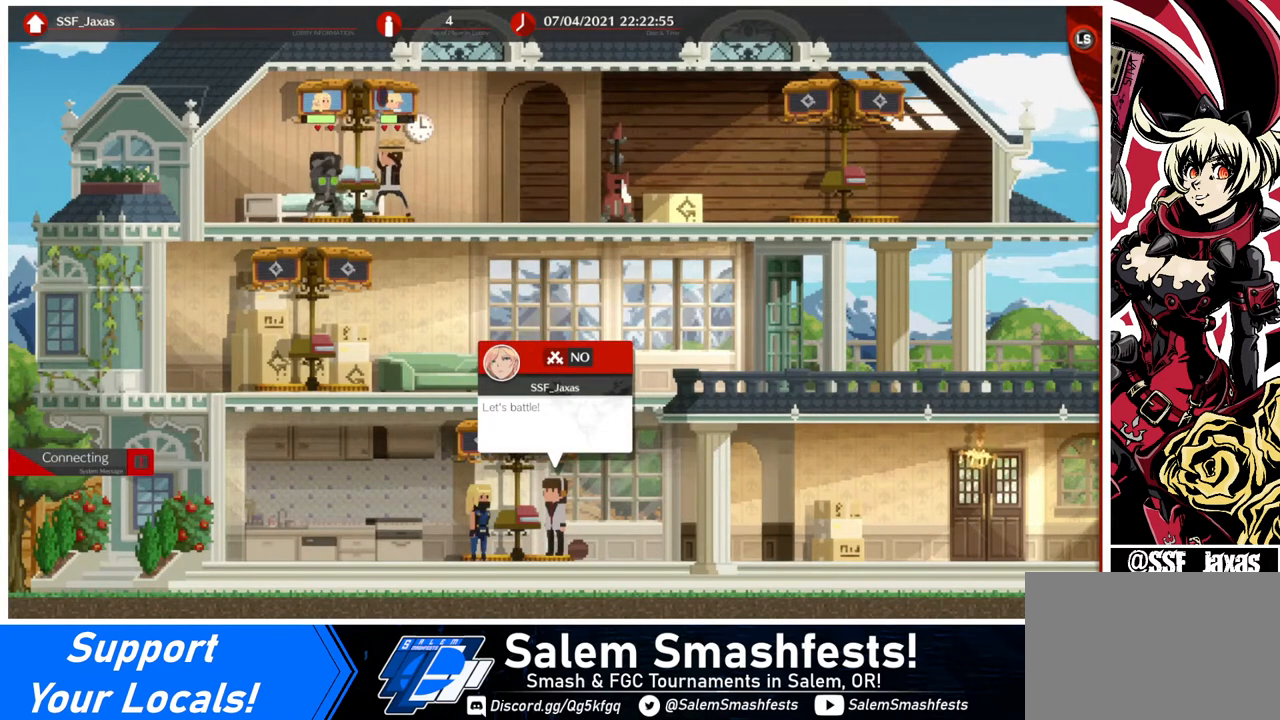
{"buttons": [], "events": []}
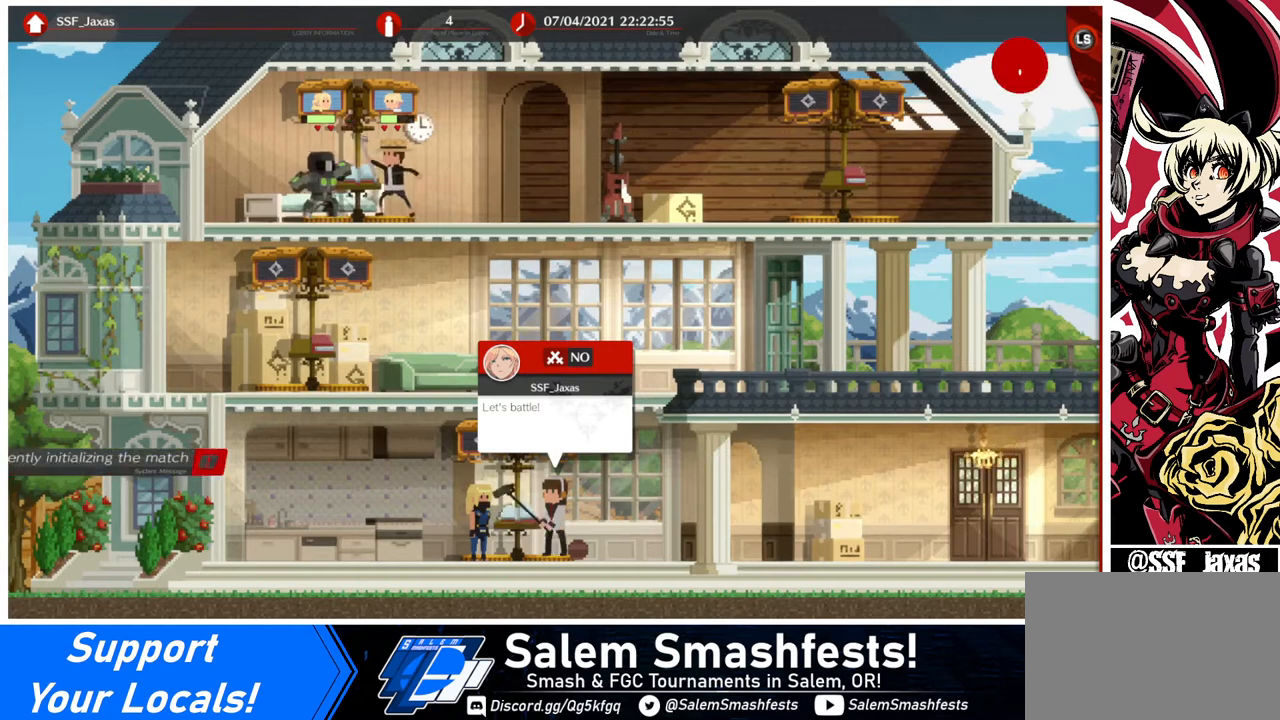
{"buttons": [], "events": []}
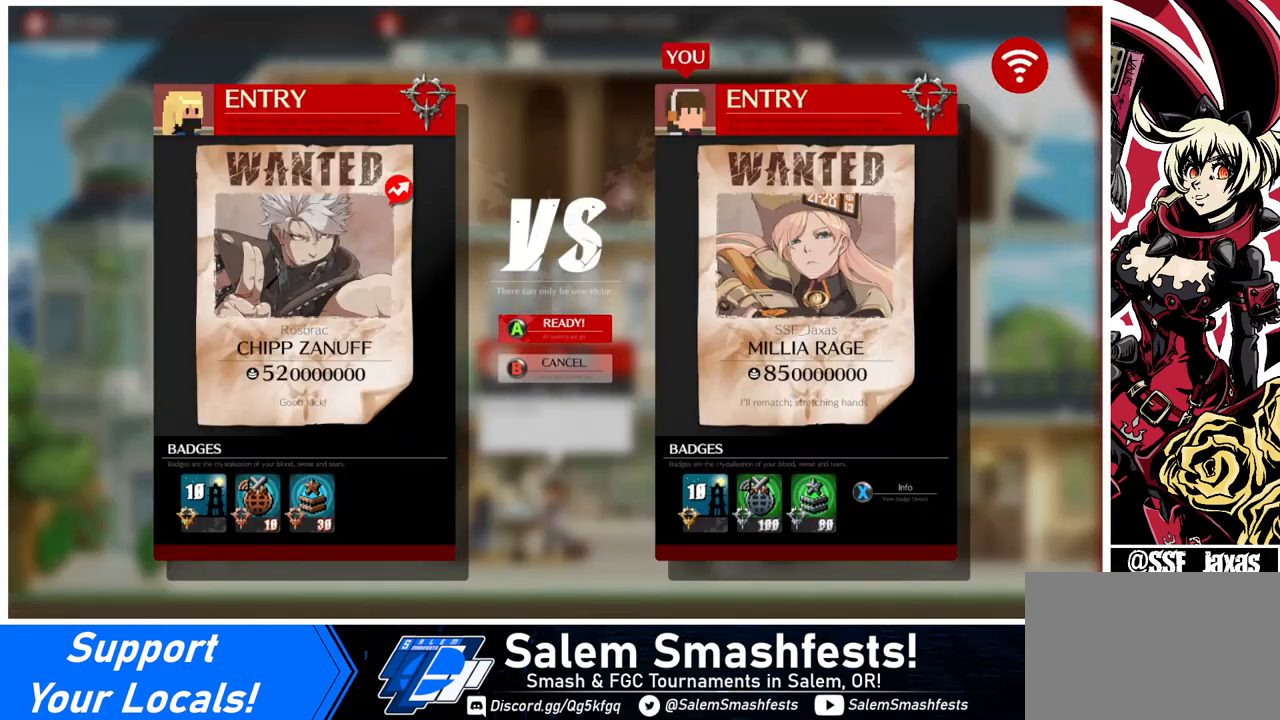
{"buttons": ["CROSS"], "events": [[480, "CROSS", "down"]]}
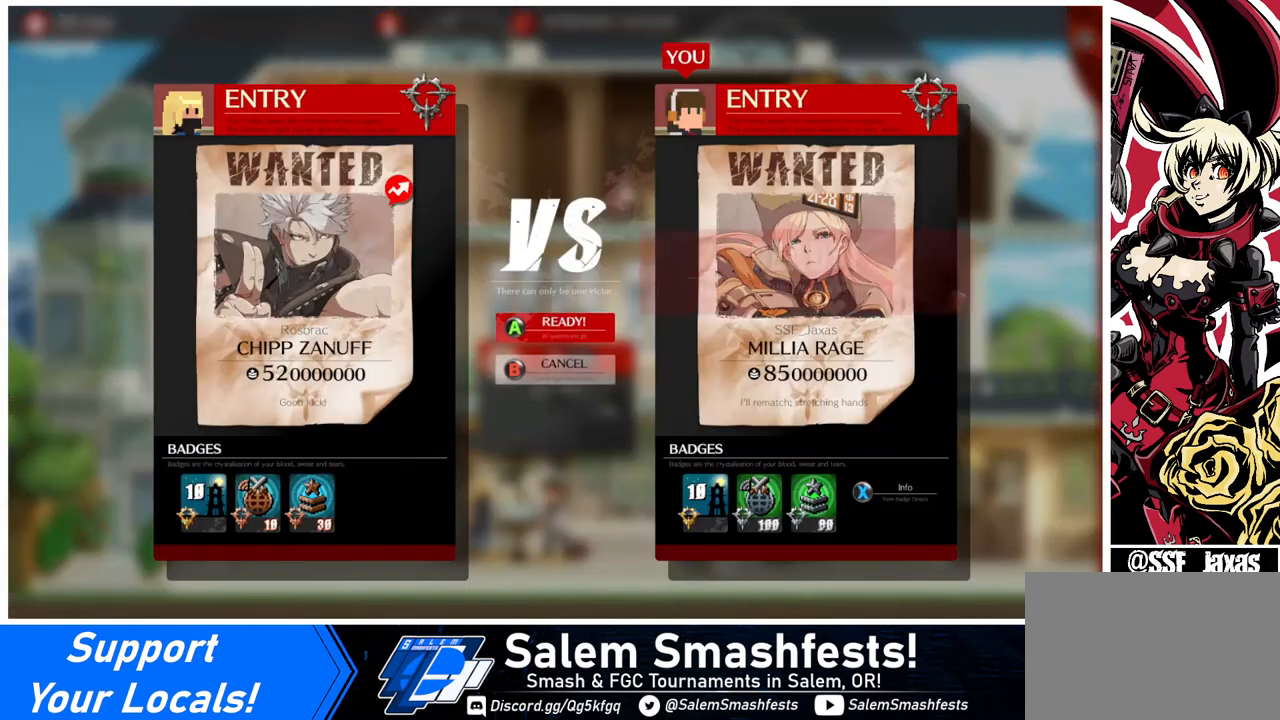
{"buttons": [], "events": [[120, "CROSS", "up"]]}